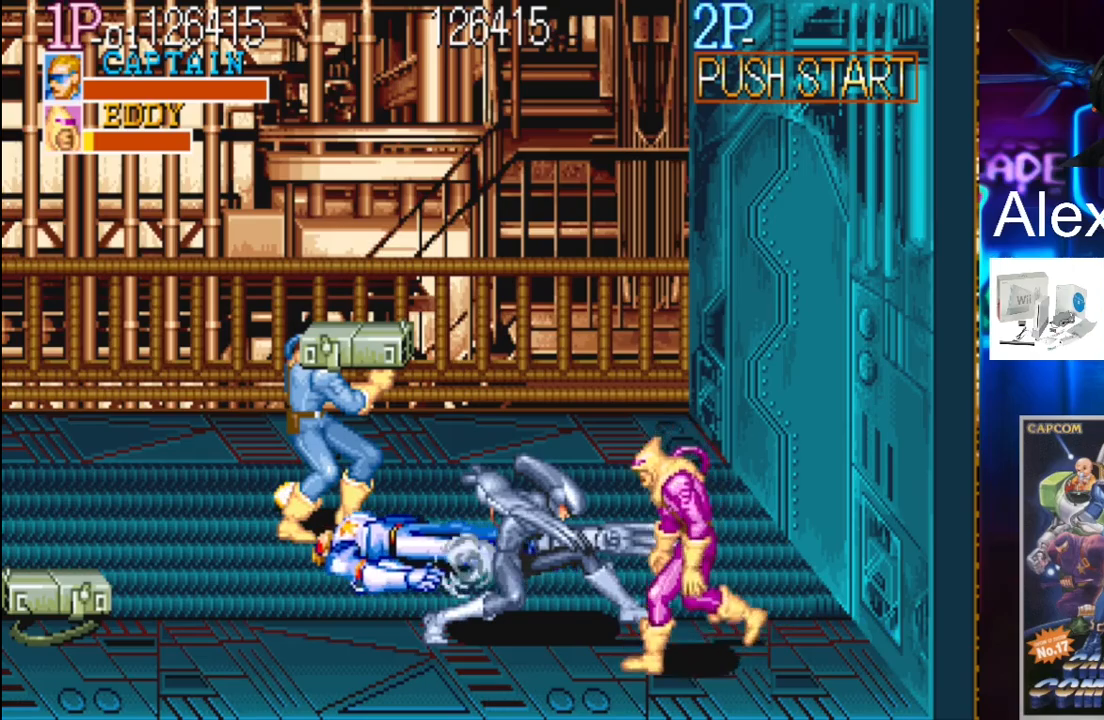
Gameplay with a controller (Xbox layout); each line is a JSON object with the inputs held at the frame after it. "events" lists button and stick changes between this image and that frame as [ms after this image, input, new state], when the widget could be followed in between. Not read: L3 R3 left_stick right_stick.
{"buttons": [], "events": [[67, "X", "up"], [133, "X", "down"], [233, "X", "up"], [300, "X", "down"], [367, "X", "up"]]}
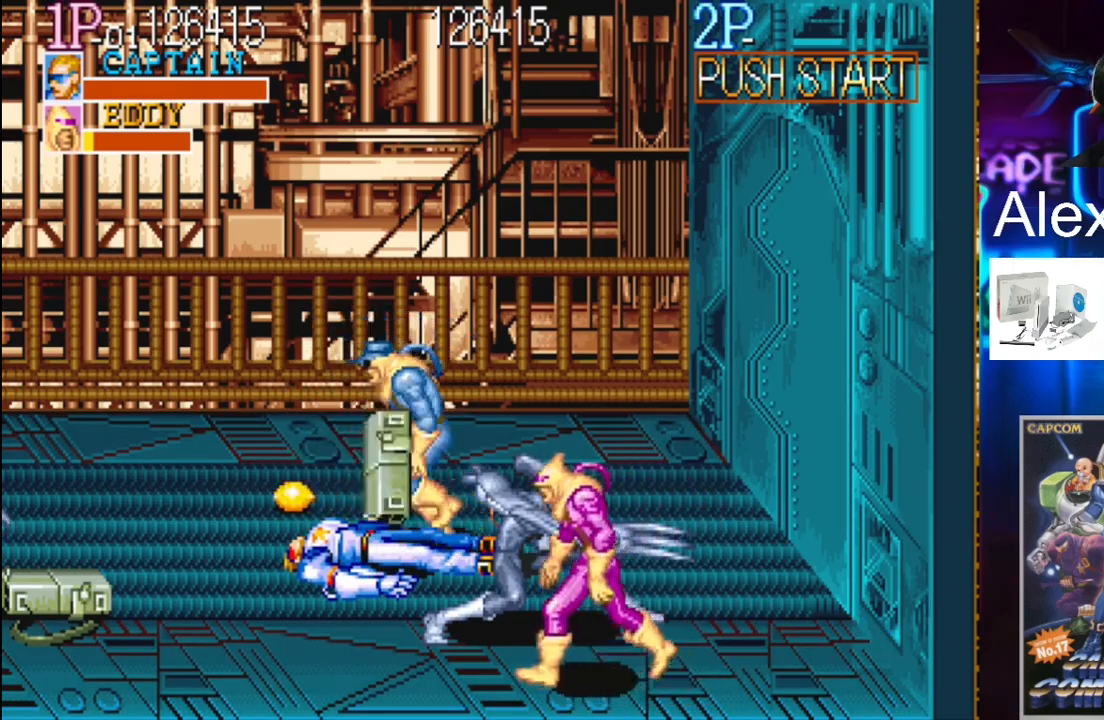
{"buttons": [], "events": [[167, "X", "down"], [367, "X", "up"], [433, "X", "down"], [500, "X", "up"]]}
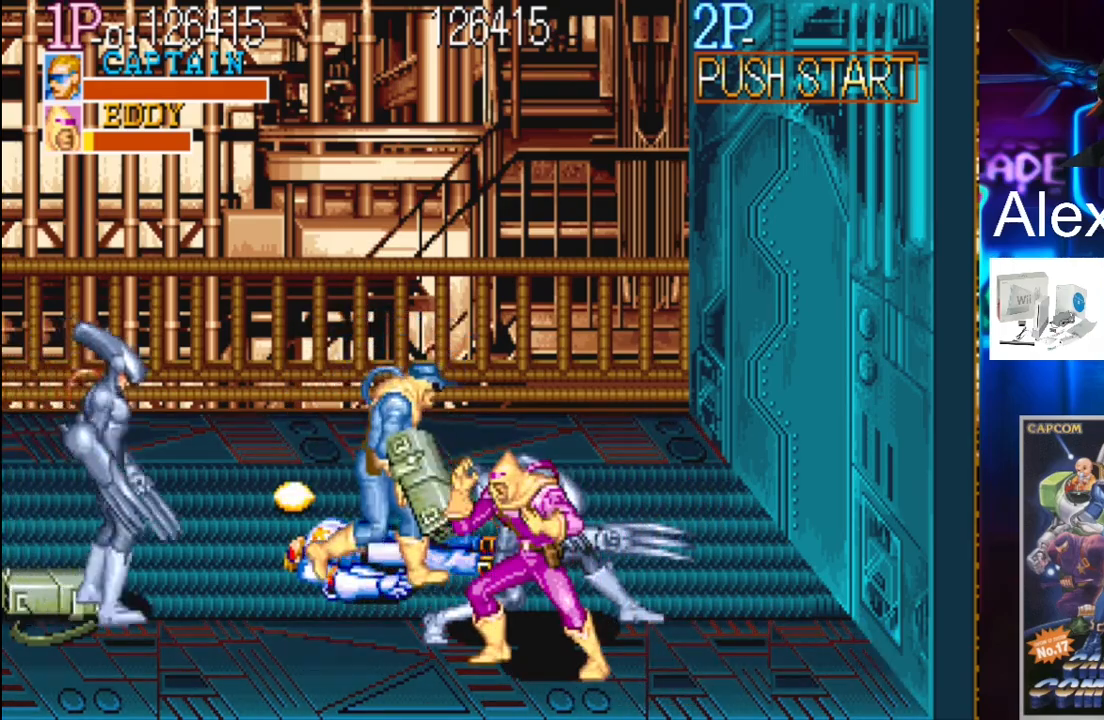
{"buttons": [], "events": []}
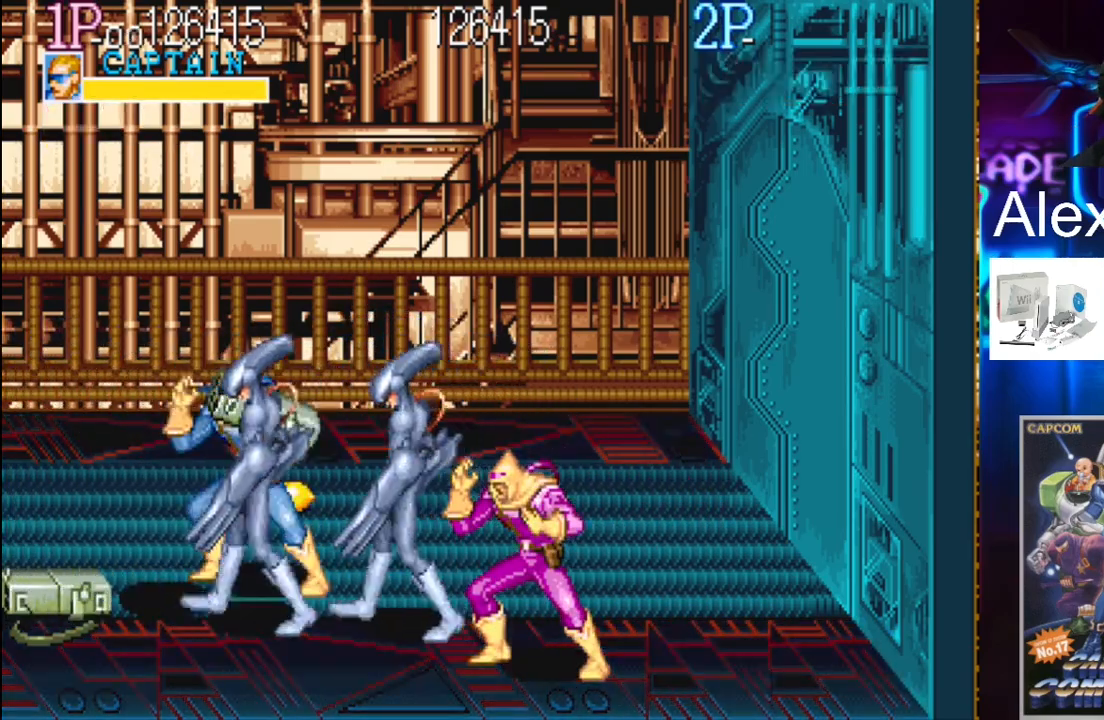
{"buttons": [], "events": []}
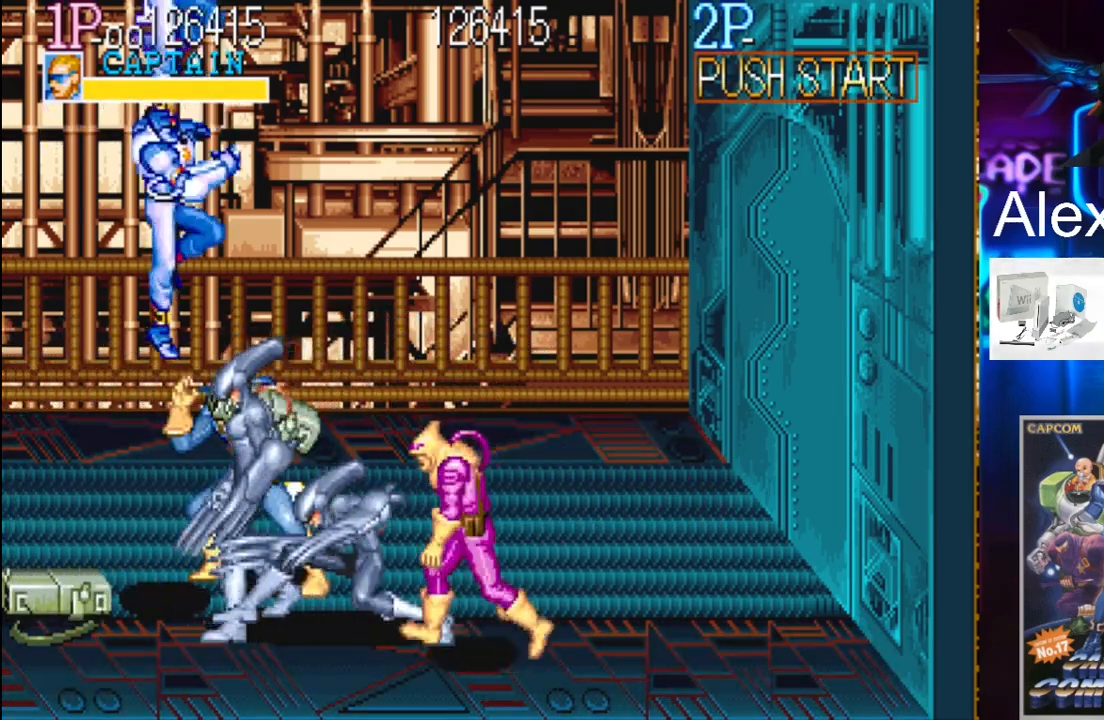
{"buttons": ["DPAD_LEFT"], "events": [[367, "DPAD_LEFT", "down"]]}
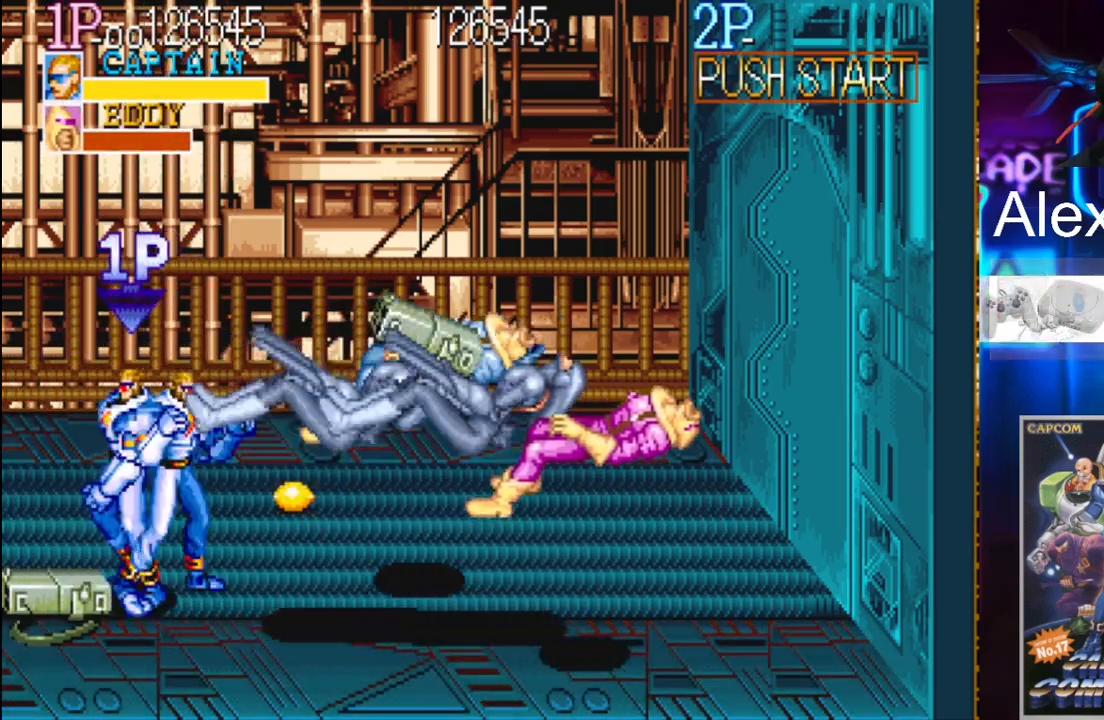
{"buttons": ["DPAD_RIGHT"], "events": [[133, "X", "down"], [267, "DPAD_LEFT", "up"], [300, "X", "up"], [400, "DPAD_RIGHT", "down"]]}
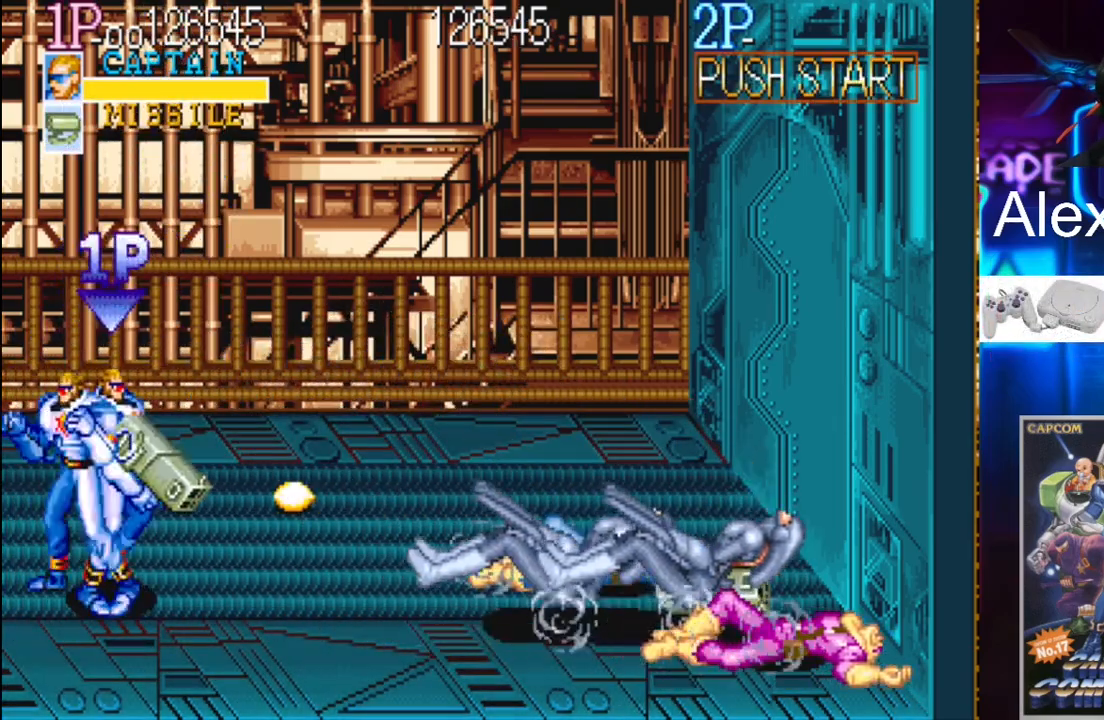
{"buttons": ["DPAD_RIGHT"], "events": []}
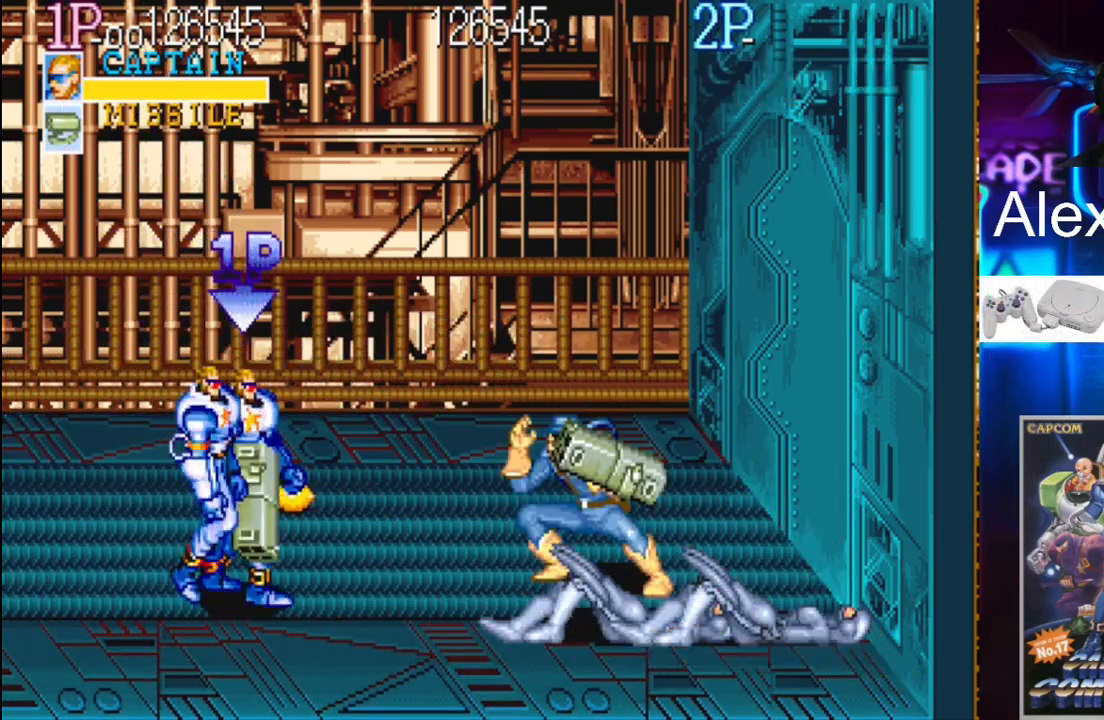
{"buttons": ["DPAD_LEFT"], "events": [[100, "X", "down"], [167, "DPAD_RIGHT", "up"], [233, "X", "up"], [500, "DPAD_LEFT", "down"]]}
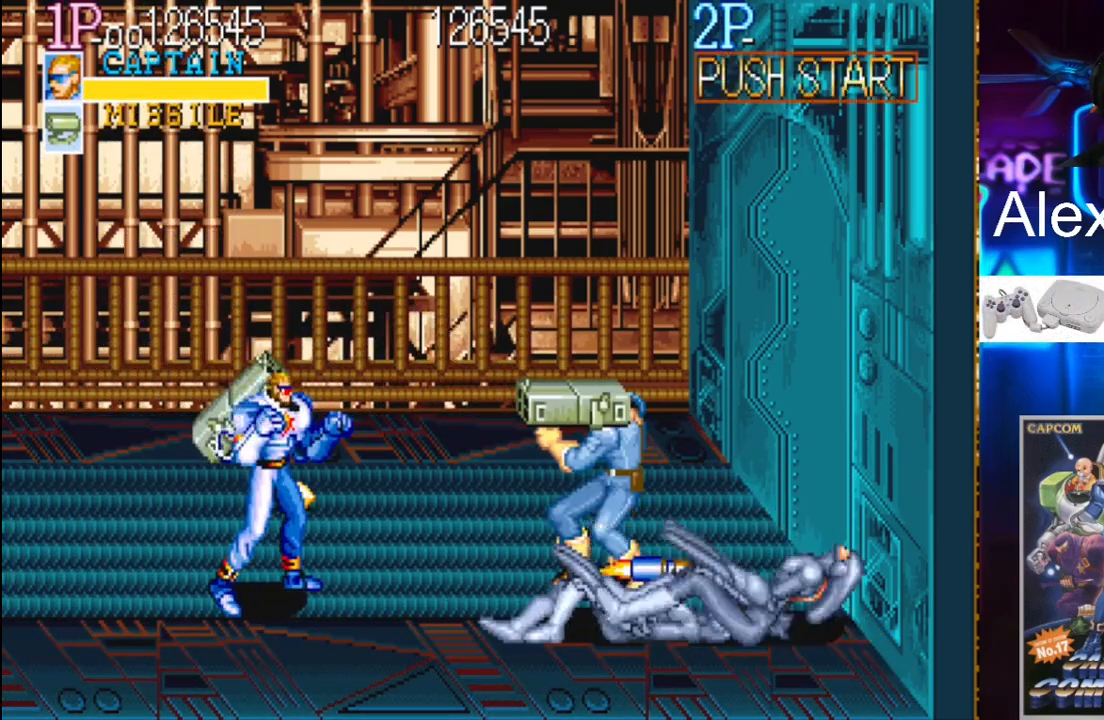
{"buttons": ["DPAD_RIGHT"], "events": [[267, "DPAD_UP", "down"], [367, "DPAD_LEFT", "up"], [367, "DPAD_RIGHT", "down"], [367, "DPAD_UP", "up"]]}
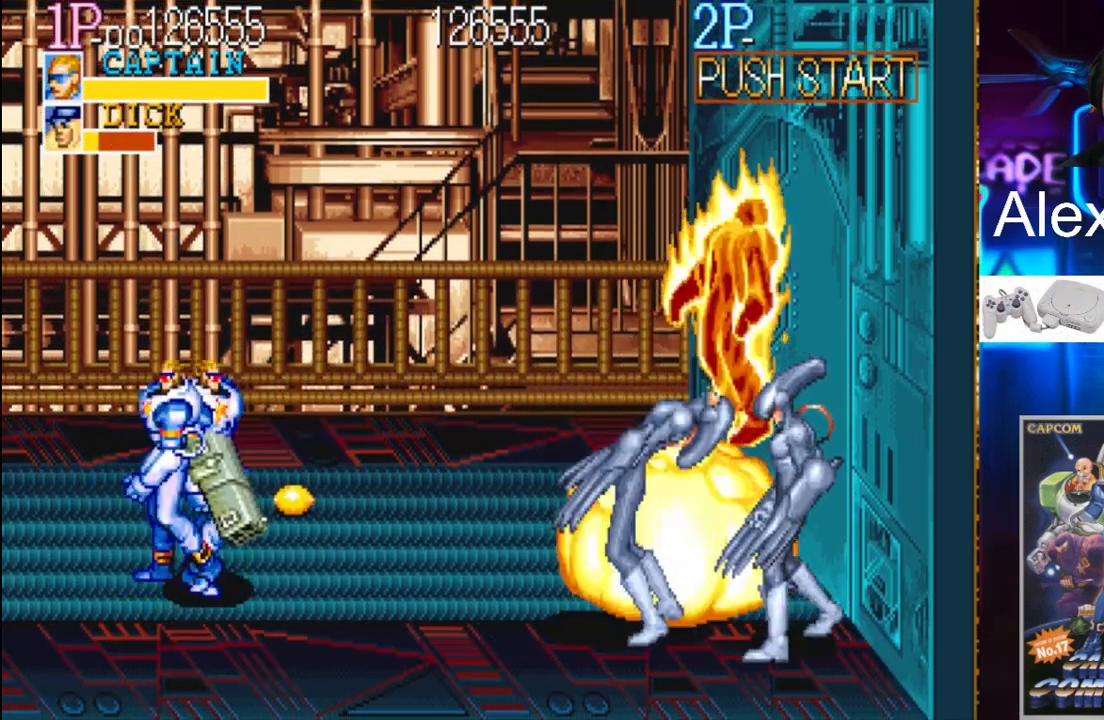
{"buttons": ["DPAD_RIGHT"], "events": [[67, "X", "down"], [267, "X", "up"]]}
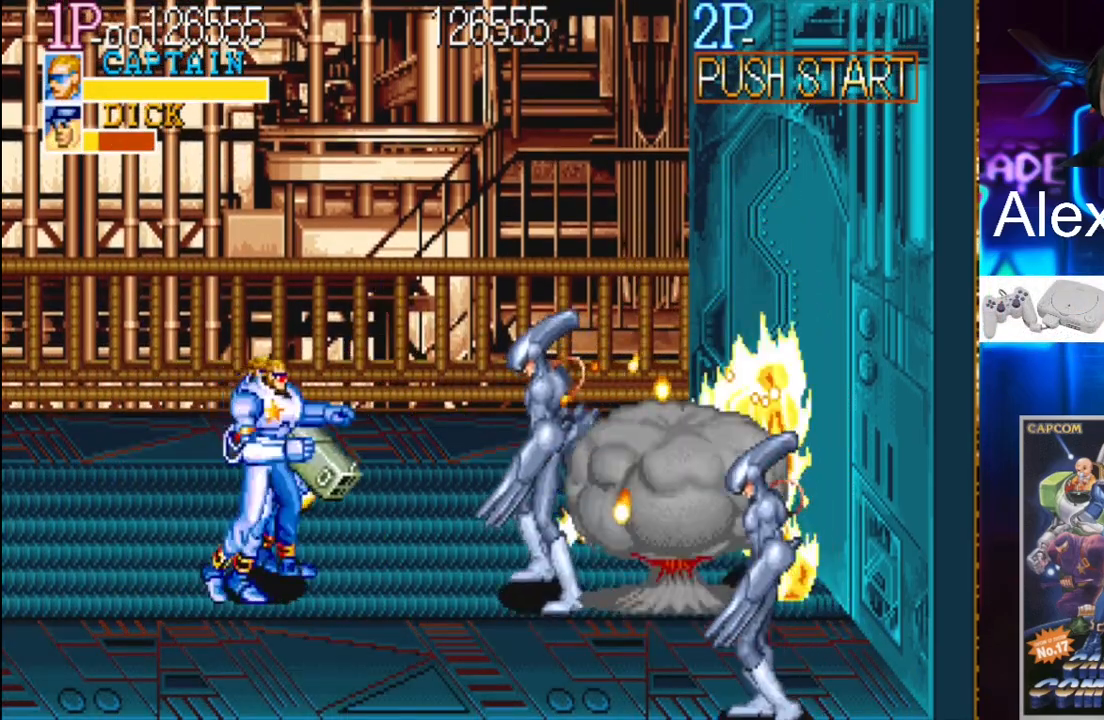
{"buttons": ["DPAD_LEFT"], "events": [[100, "DPAD_RIGHT", "up"], [233, "DPAD_LEFT", "down"]]}
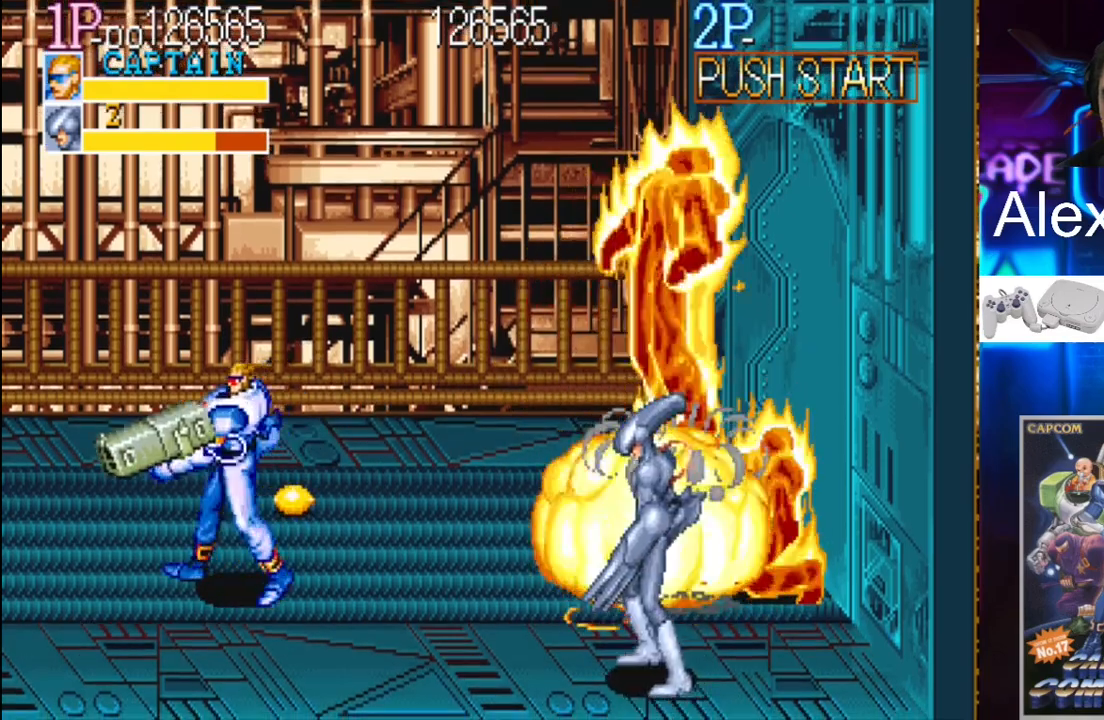
{"buttons": ["DPAD_UP", "DPAD_RIGHT"], "events": [[33, "DPAD_DOWN", "down"], [33, "DPAD_LEFT", "up"], [133, "DPAD_RIGHT", "down"], [200, "DPAD_DOWN", "up"], [200, "X", "down"], [300, "X", "up"], [433, "DPAD_UP", "down"]]}
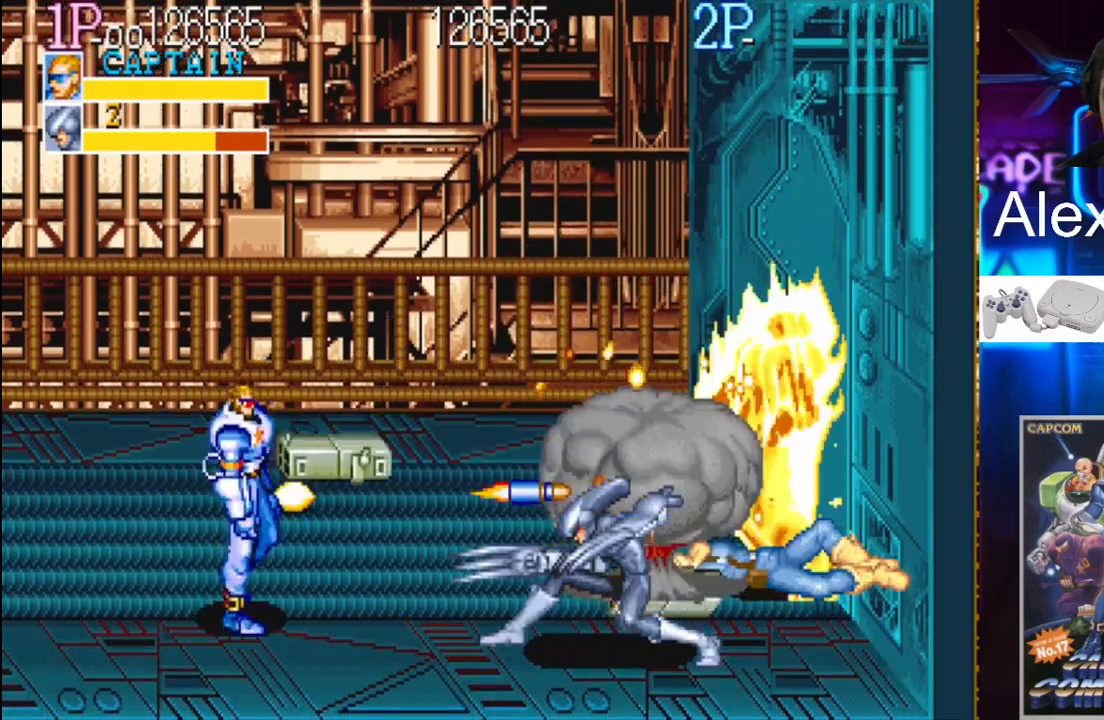
{"buttons": ["DPAD_UP"], "events": [[300, "DPAD_RIGHT", "up"]]}
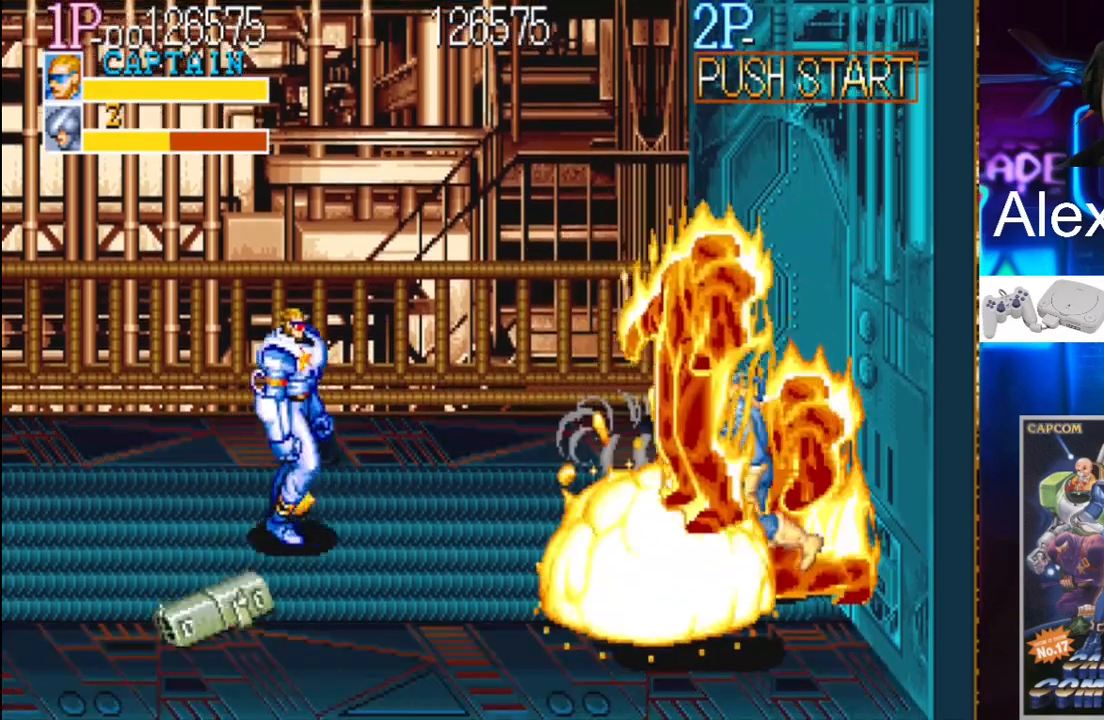
{"buttons": ["DPAD_DOWN", "DPAD_RIGHT"], "events": [[267, "X", "down"], [333, "DPAD_RIGHT", "down"], [333, "DPAD_UP", "up"], [400, "DPAD_DOWN", "down"], [400, "X", "up"]]}
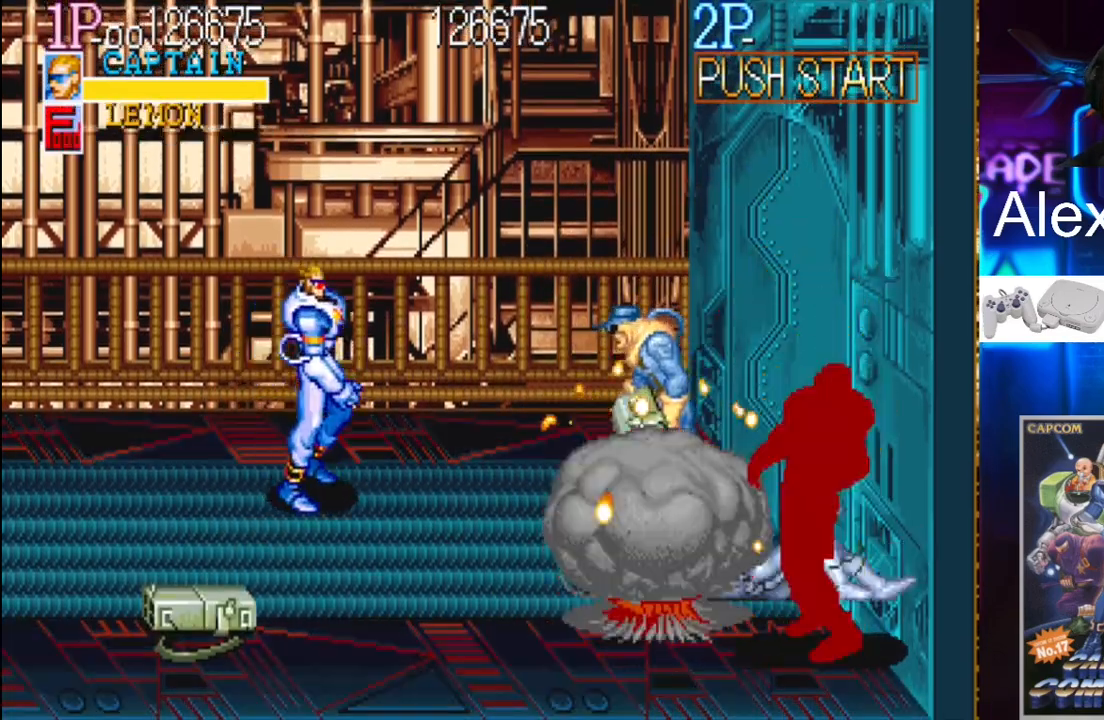
{"buttons": ["DPAD_DOWN", "DPAD_RIGHT"], "events": []}
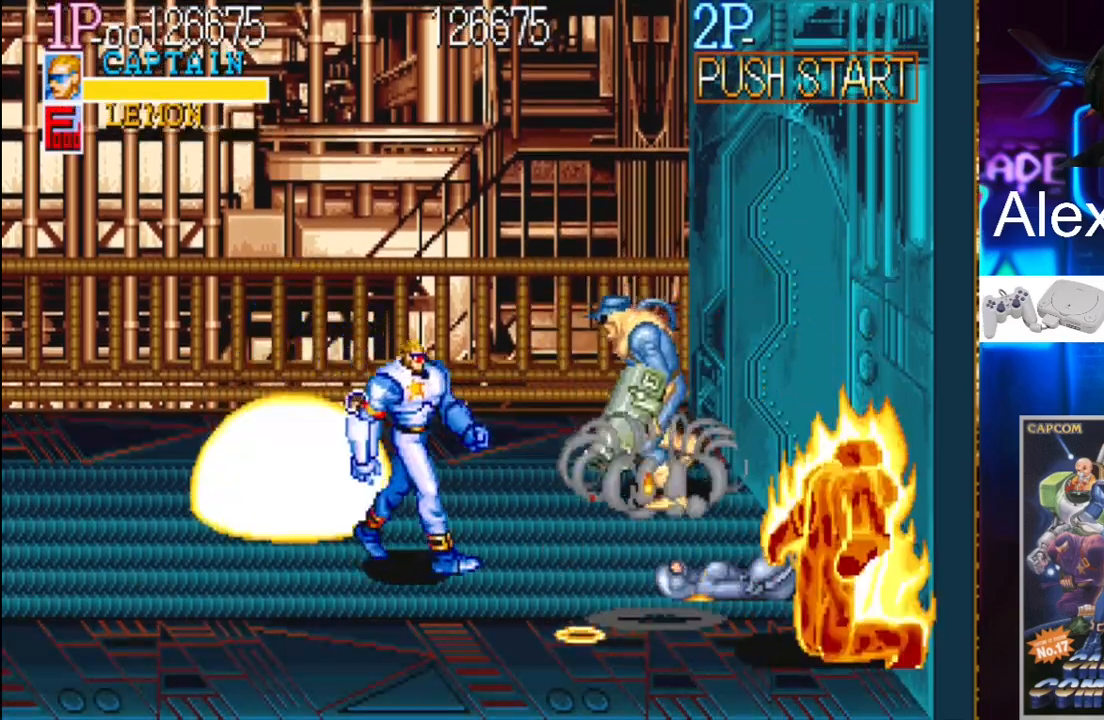
{"buttons": ["DPAD_UP", "DPAD_RIGHT"], "events": [[367, "DPAD_DOWN", "up"], [467, "DPAD_UP", "down"]]}
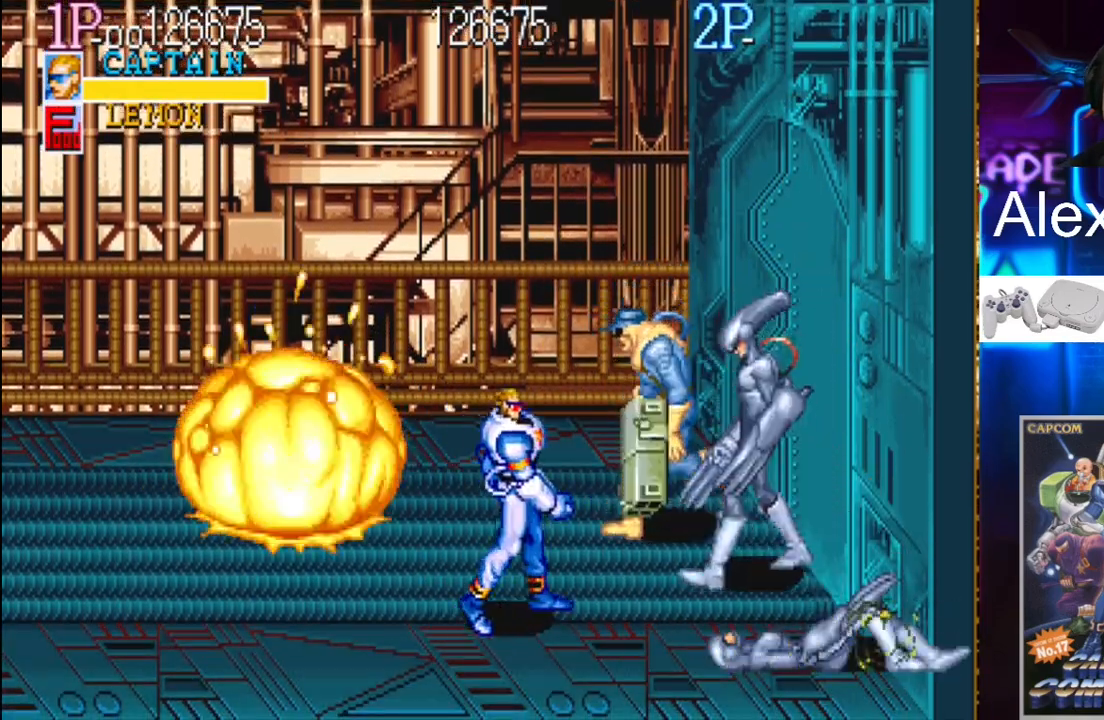
{"buttons": ["DPAD_RIGHT"], "events": [[300, "X", "down"], [367, "X", "up"], [467, "DPAD_UP", "up"]]}
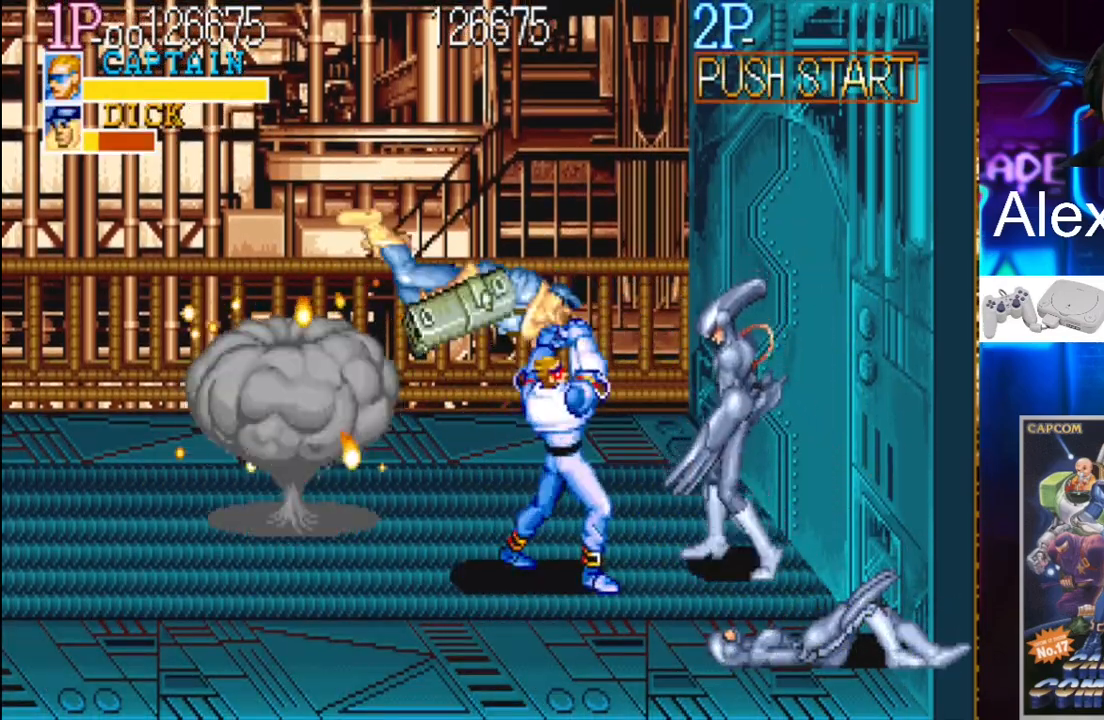
{"buttons": ["DPAD_RIGHT"], "events": [[33, "X", "down"], [67, "X", "up"], [133, "X", "down"], [200, "X", "up"], [233, "X", "down"], [300, "X", "up"]]}
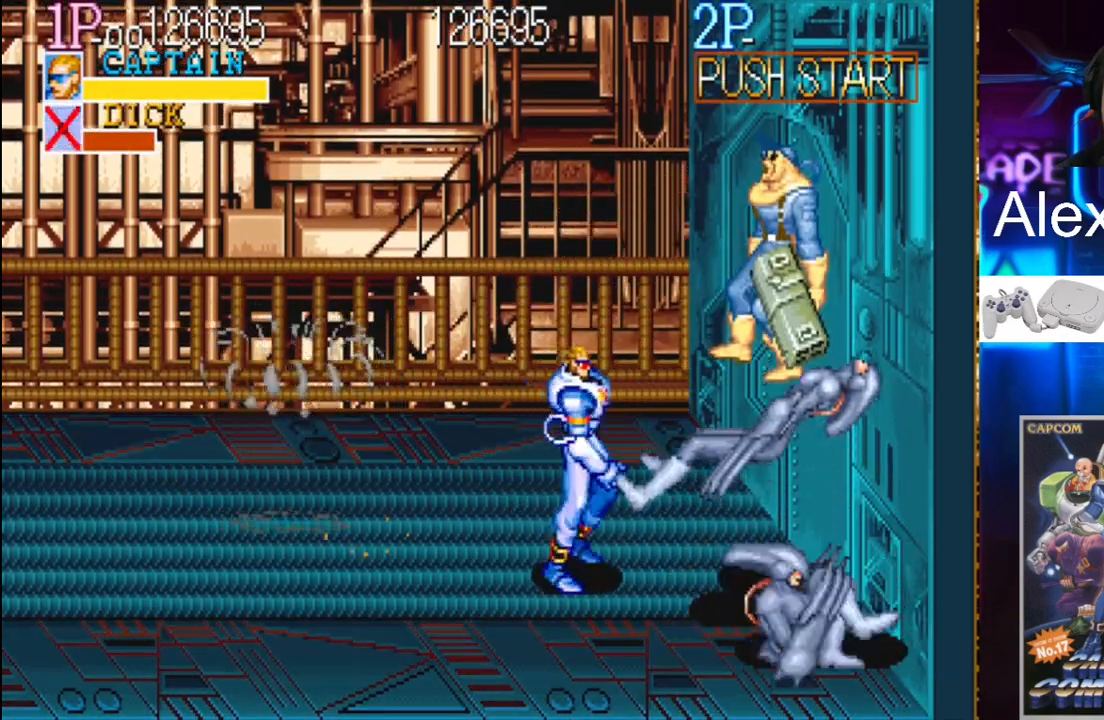
{"buttons": ["DPAD_DOWN", "DPAD_RIGHT"], "events": [[200, "DPAD_RIGHT", "up"], [367, "DPAD_RIGHT", "down"], [467, "DPAD_DOWN", "down"], [467, "X", "down"], [500, "X", "up"]]}
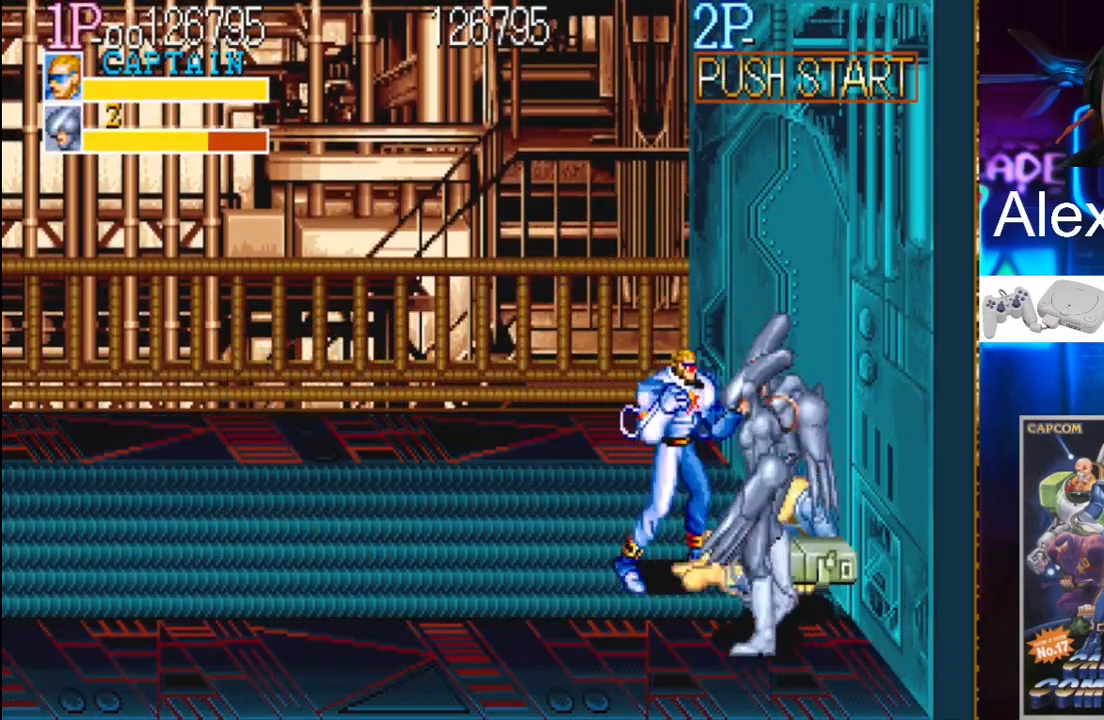
{"buttons": [], "events": [[67, "X", "down"], [133, "DPAD_DOWN", "up"], [133, "DPAD_RIGHT", "up"], [133, "X", "up"], [233, "X", "down"], [267, "X", "up"]]}
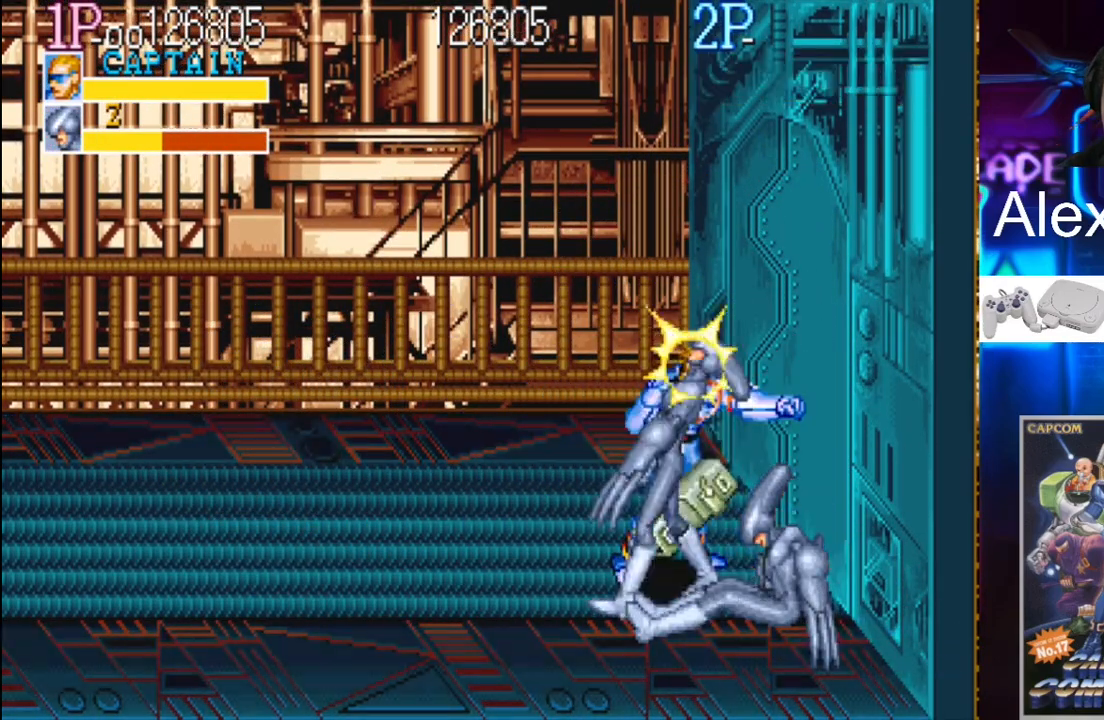
{"buttons": ["X"], "events": [[67, "X", "down"], [133, "X", "up"], [200, "X", "down"], [267, "X", "up"], [333, "X", "down"], [433, "X", "up"], [467, "X", "down"]]}
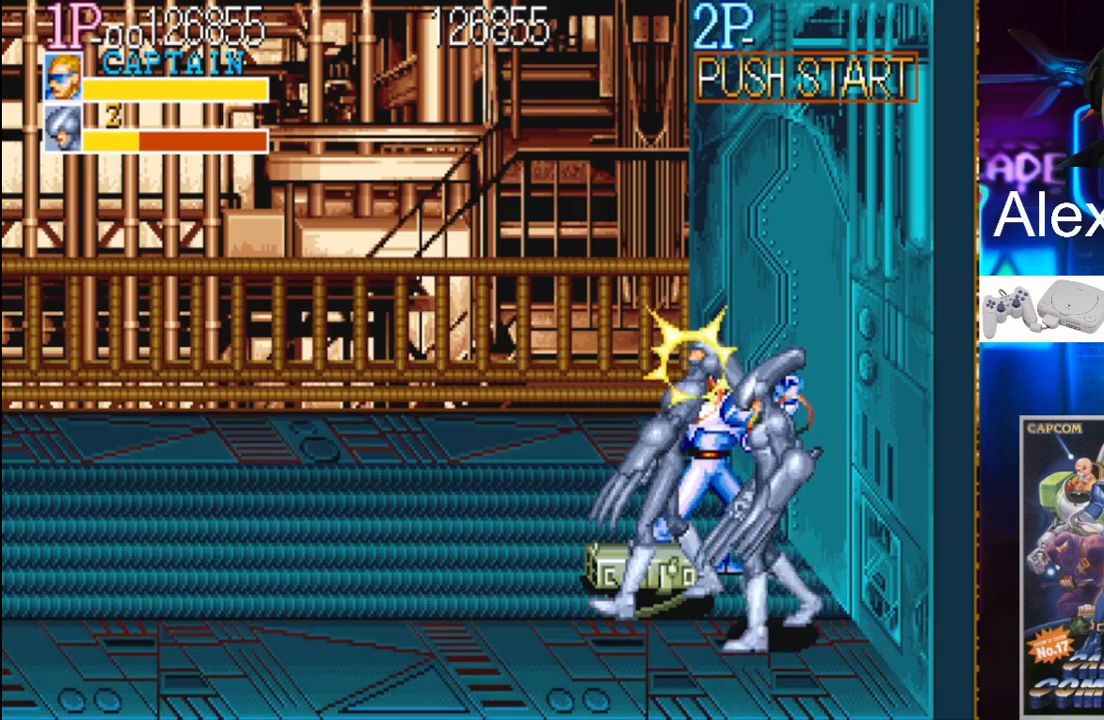
{"buttons": [], "events": [[33, "X", "up"], [100, "X", "down"], [133, "X", "up"], [367, "X", "down"], [433, "X", "up"]]}
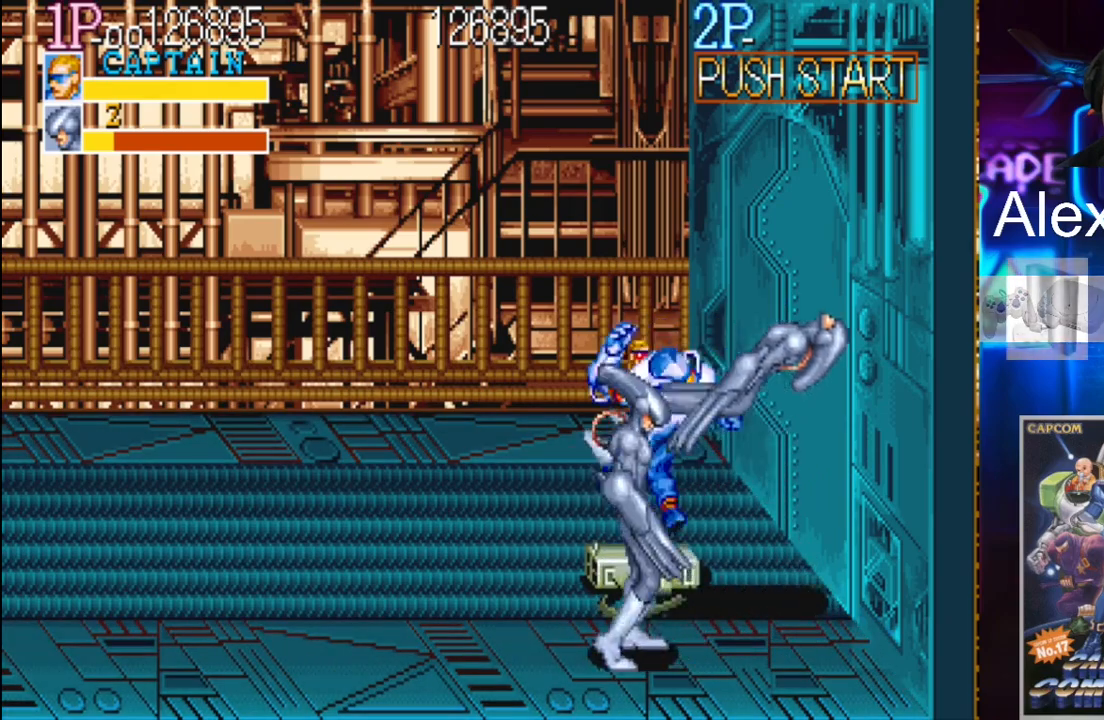
{"buttons": ["DPAD_DOWN", "DPAD_LEFT"], "events": [[167, "DPAD_DOWN", "down"], [233, "DPAD_LEFT", "down"]]}
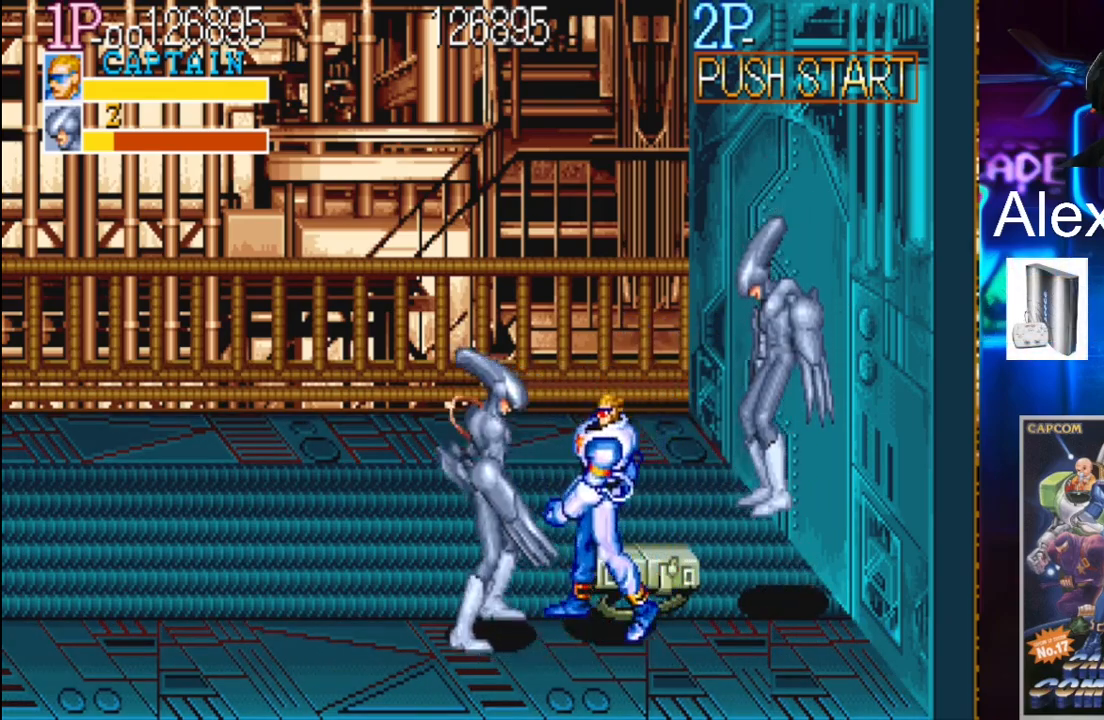
{"buttons": [], "events": [[67, "DPAD_DOWN", "up"], [100, "X", "down"], [133, "DPAD_LEFT", "up"], [300, "X", "up"]]}
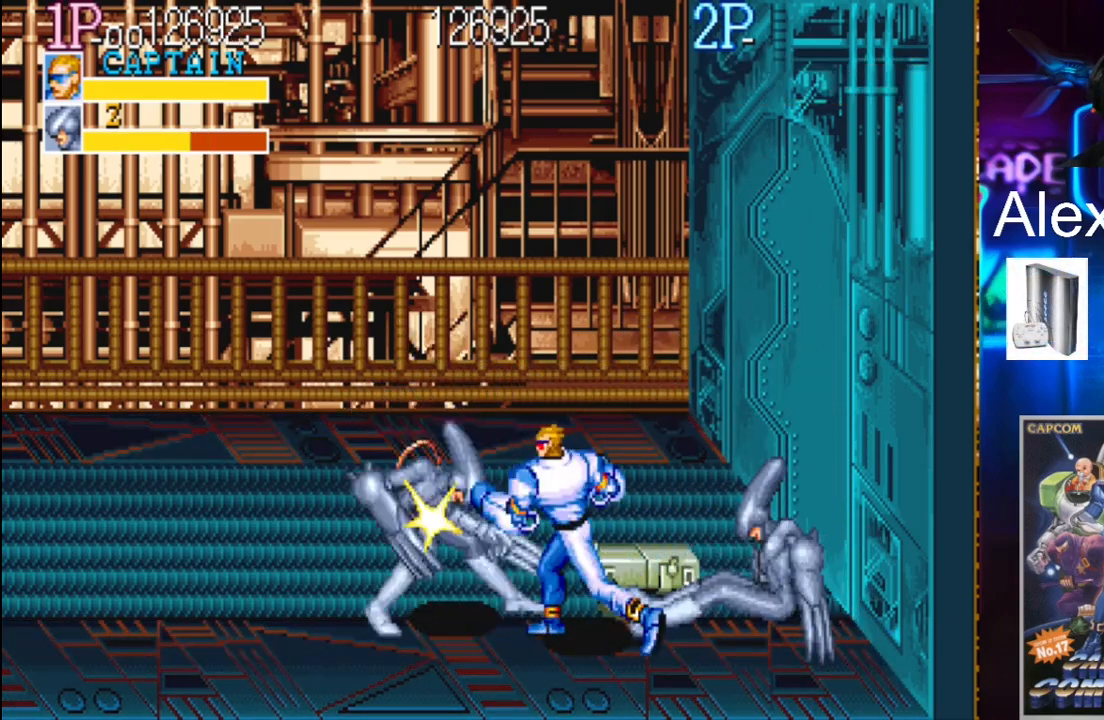
{"buttons": ["X"], "events": [[100, "X", "down"], [167, "X", "up"], [233, "X", "down"], [300, "X", "up"], [367, "X", "down"], [400, "X", "up"], [500, "X", "down"]]}
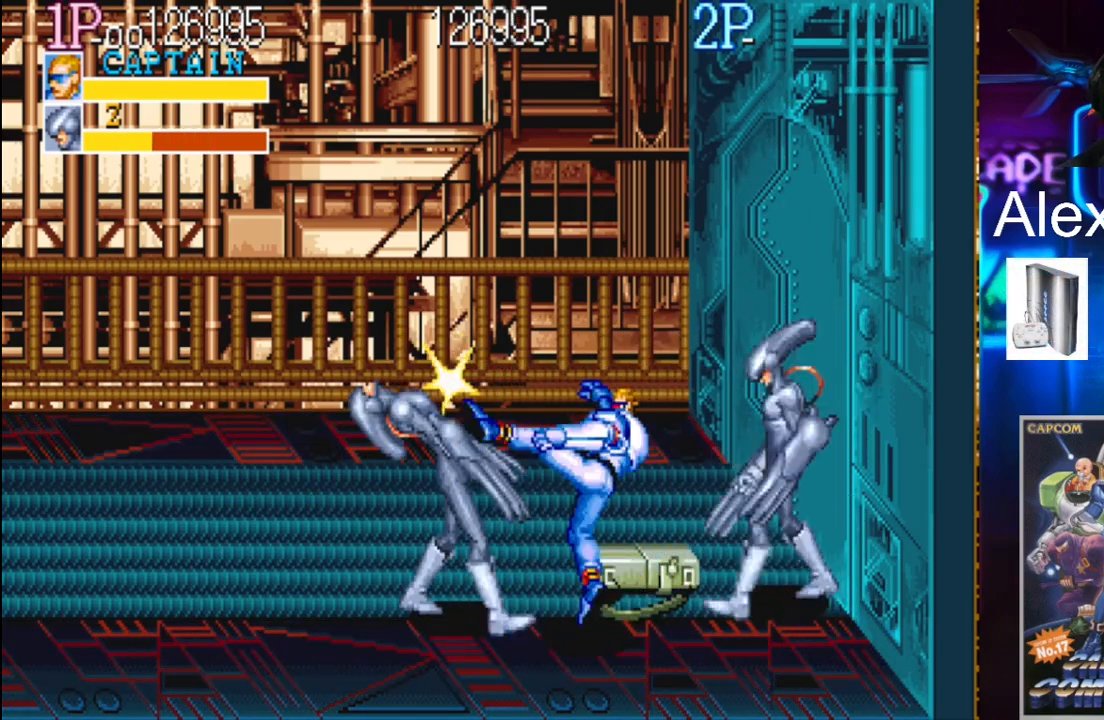
{"buttons": ["X", "DPAD_RIGHT"], "events": [[67, "X", "up"], [133, "X", "down"], [200, "X", "up"], [300, "DPAD_RIGHT", "down"], [367, "DPAD_DOWN", "down"], [467, "X", "down"], [500, "DPAD_DOWN", "up"]]}
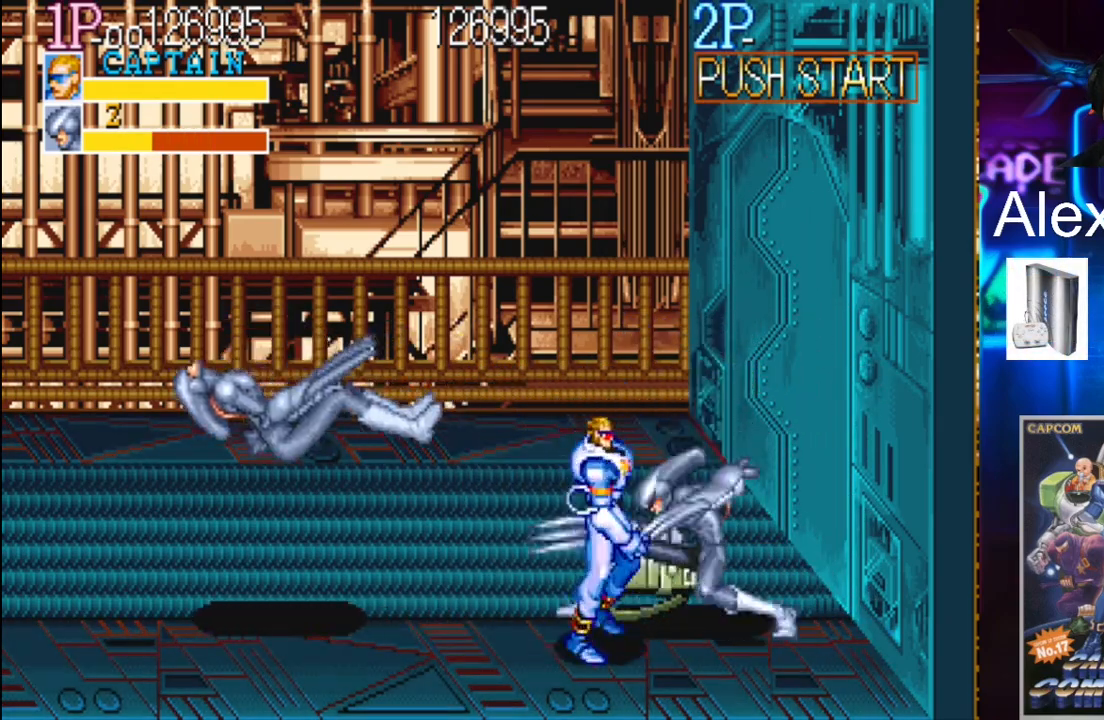
{"buttons": ["X"], "events": [[67, "X", "up"], [133, "X", "down"], [200, "X", "up"], [233, "X", "down"], [267, "X", "up"], [333, "X", "down"], [400, "DPAD_RIGHT", "up"], [400, "X", "up"], [467, "X", "down"]]}
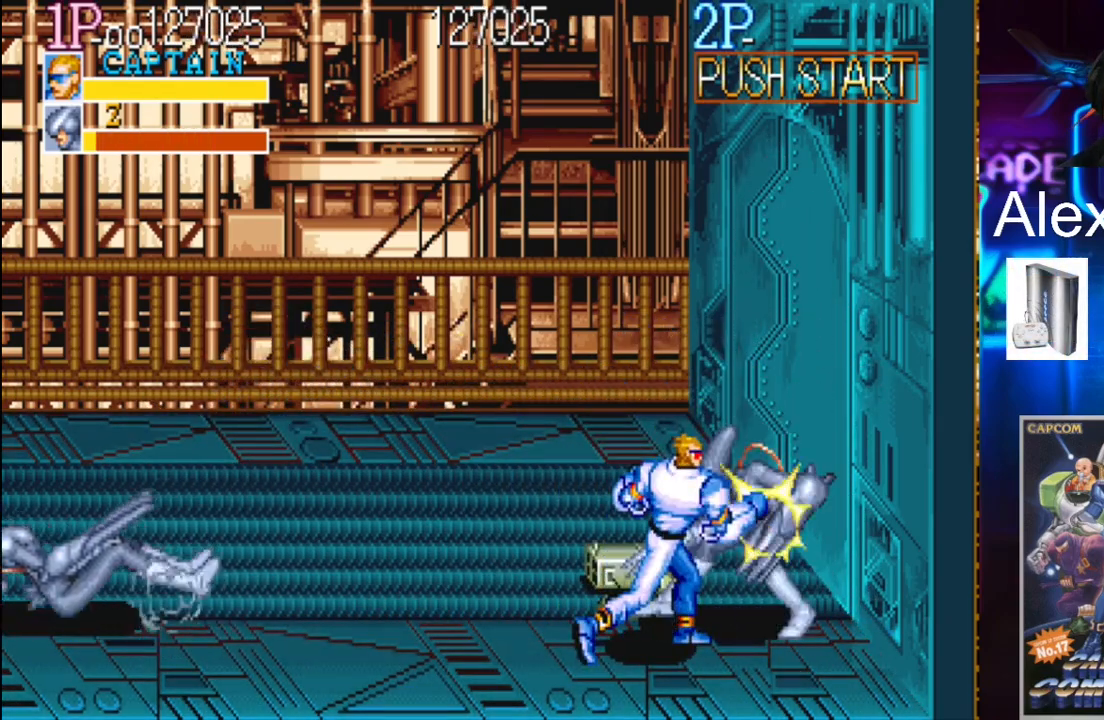
{"buttons": ["X"], "events": [[33, "X", "up"], [100, "X", "down"], [167, "X", "up"], [233, "X", "down"], [267, "X", "up"], [367, "X", "down"], [400, "X", "up"], [500, "X", "down"]]}
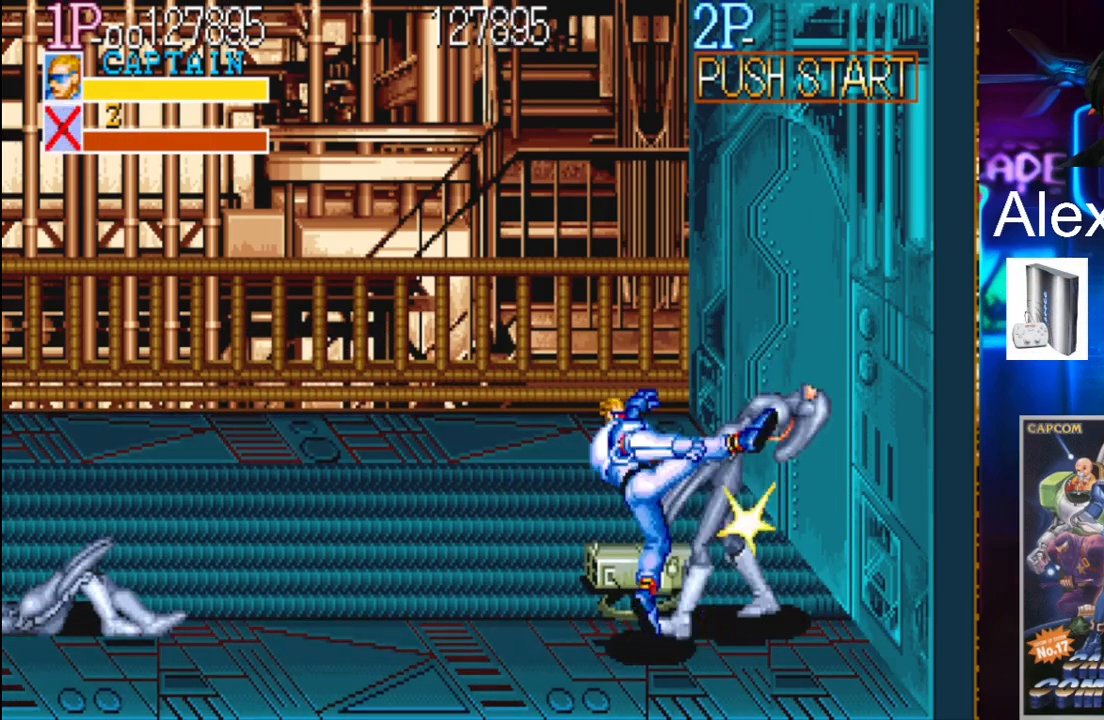
{"buttons": ["DPAD_UP"], "events": [[33, "X", "up"], [200, "DPAD_UP", "down"], [333, "DPAD_RIGHT", "down"], [467, "DPAD_RIGHT", "up"]]}
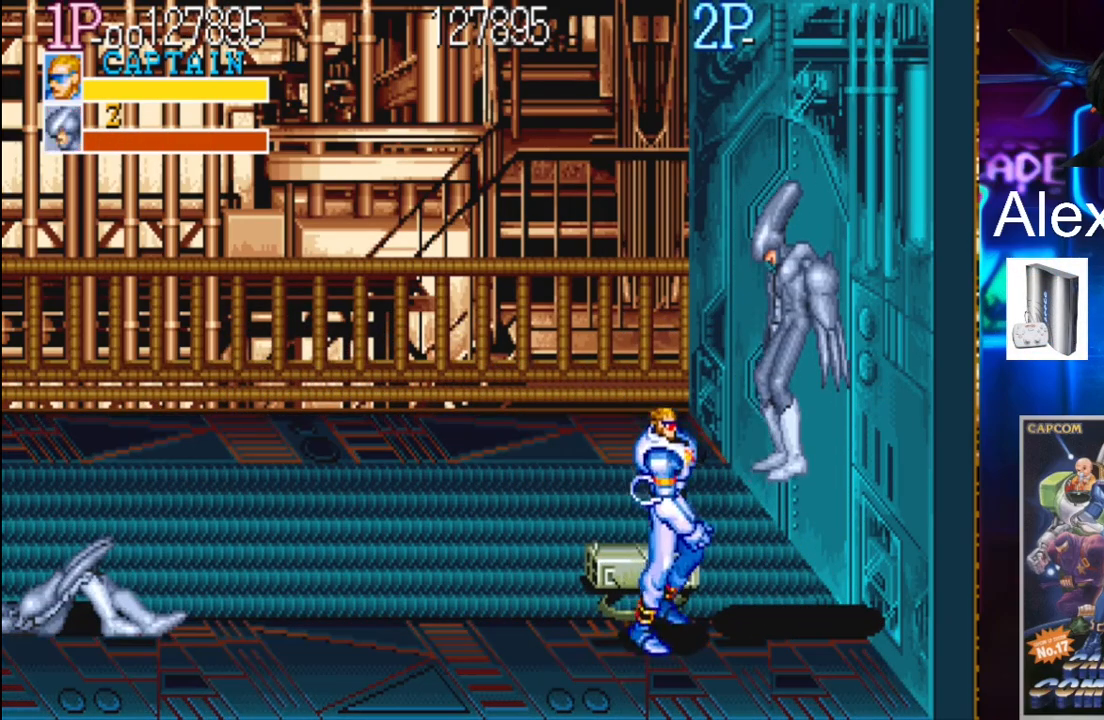
{"buttons": ["X", "DPAD_UP", "DPAD_LEFT"], "events": [[33, "X", "down"], [100, "DPAD_RIGHT", "down"], [200, "X", "up"], [300, "DPAD_RIGHT", "up"], [467, "DPAD_LEFT", "down"], [467, "X", "down"]]}
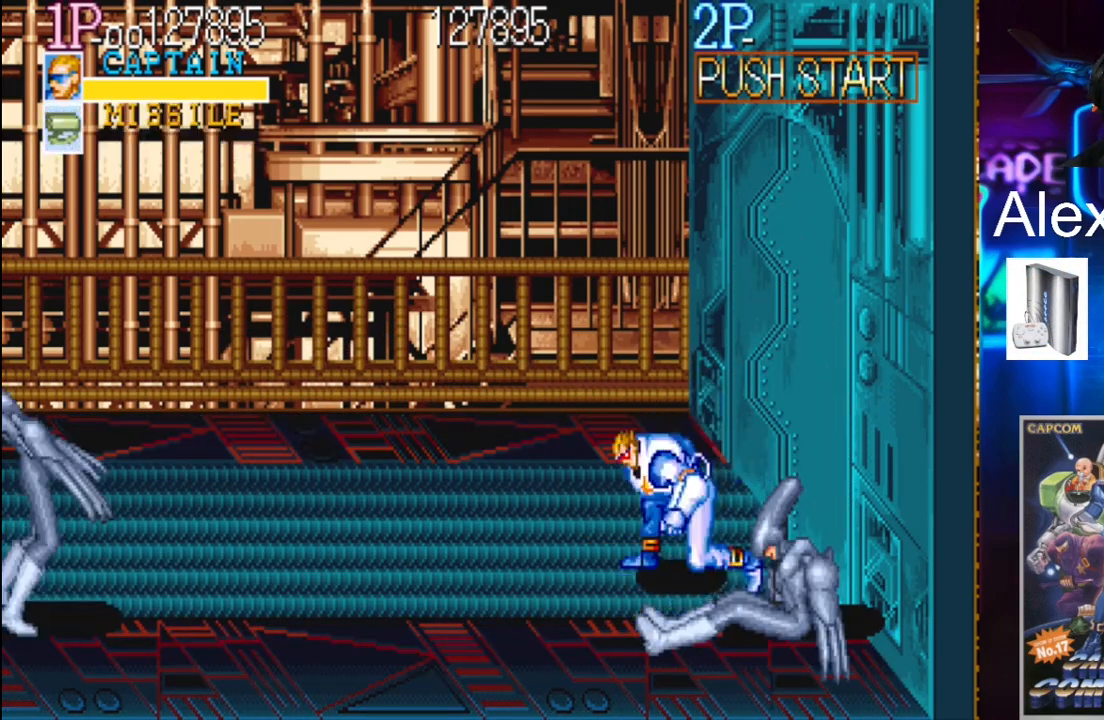
{"buttons": ["DPAD_LEFT"], "events": [[100, "DPAD_UP", "up"], [100, "X", "up"], [233, "X", "down"], [367, "X", "up"]]}